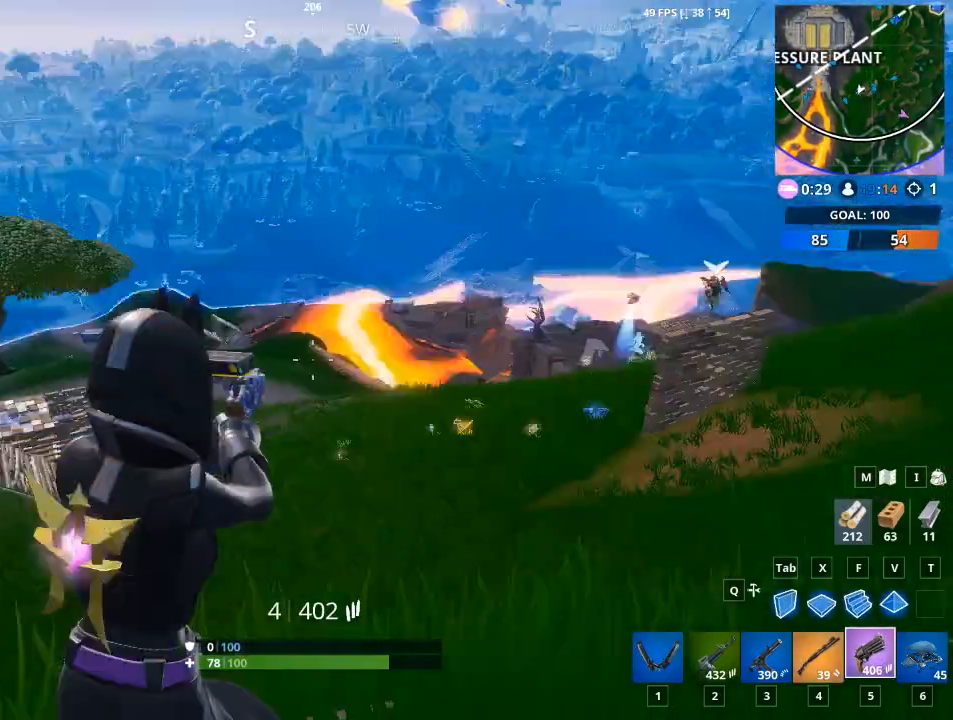
Gameplay with keyboard and mouse; each line is a JSON object with the keys and mouse buttons held at the frame after it. "events" lists presses ("down") and releases ("up") of "1", "2", "3", "4", "5", "a", "alt", "c", "caps_lock", "ctrl", "d", "e", "f", "g", "q", "r", "s", "shift", "space", "t", "tab", "v", "w", "x", "z", "mouse_left", "mouse_wheel" and "mouse_right" between this image and that frame as [ms after this image, input, new state], when the widget could be followed in between. "mouse_left", "mouse_wheel", "mouse_right" = the "left", "wheel", "right" buttons of the "mouse" list. No other keys are recorded. "wheel" means that the mouse wheel is clicked or scrolled. "mouse_move" is the direction in which the mouse moves at that frame (one of eight, or "still"), when it could be read.
{"keys": ["a"], "mouse": [], "mouse_move": "still", "events": [[183, "a", "down"], [183, "r", "up"], [183, "w", "up"], [233, "space", "up"]]}
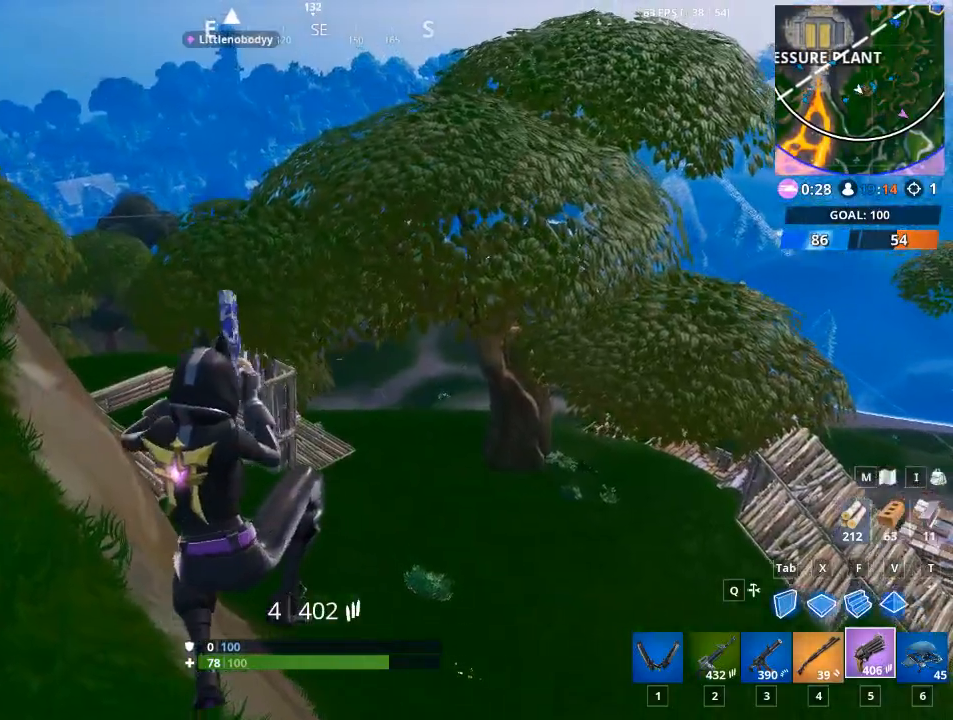
{"keys": ["a", "w"], "mouse": [], "mouse_move": "up", "events": [[100, "w", "down"]]}
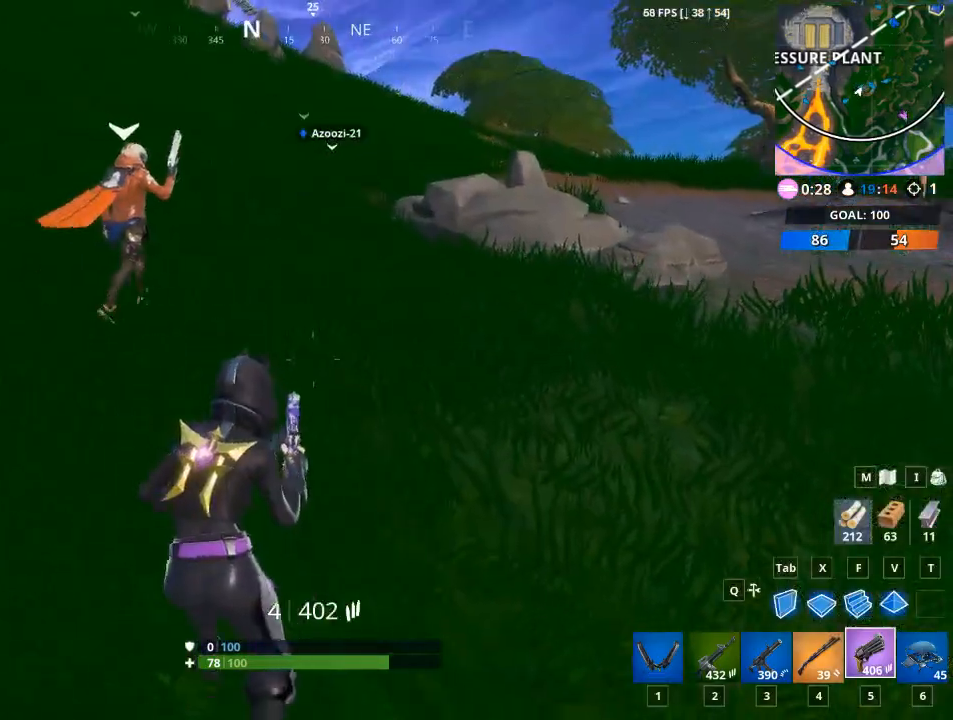
{"keys": ["a", "space", "w"], "mouse": [], "mouse_move": "up", "events": [[67, "a", "up"], [350, "space", "down"], [450, "a", "down"]]}
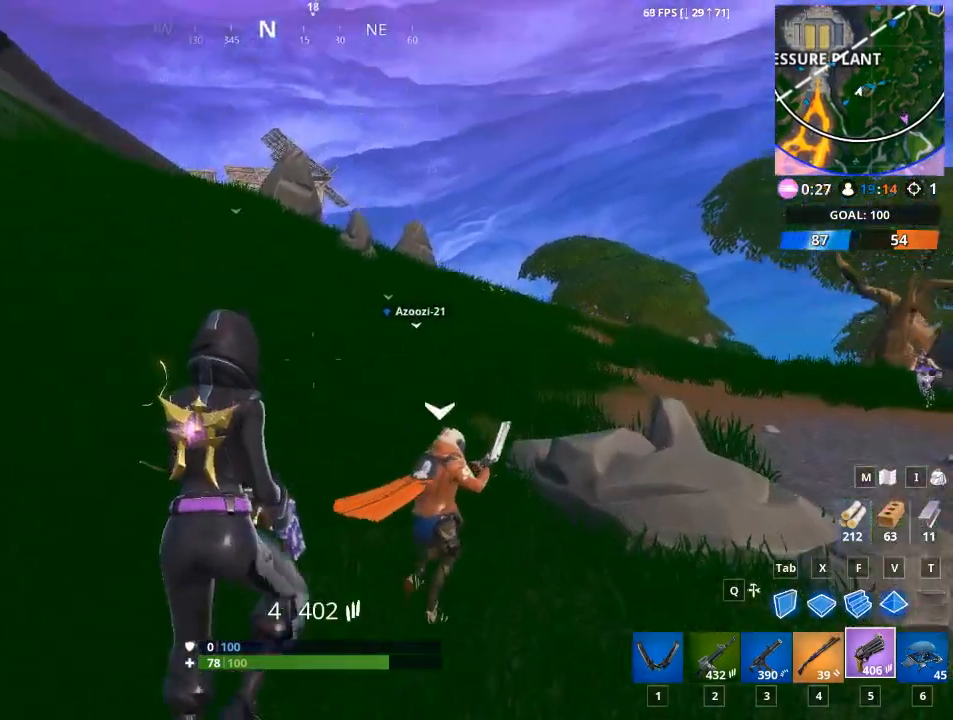
{"keys": ["a", "w"], "mouse": [], "mouse_move": "up", "events": [[50, "space", "up"]]}
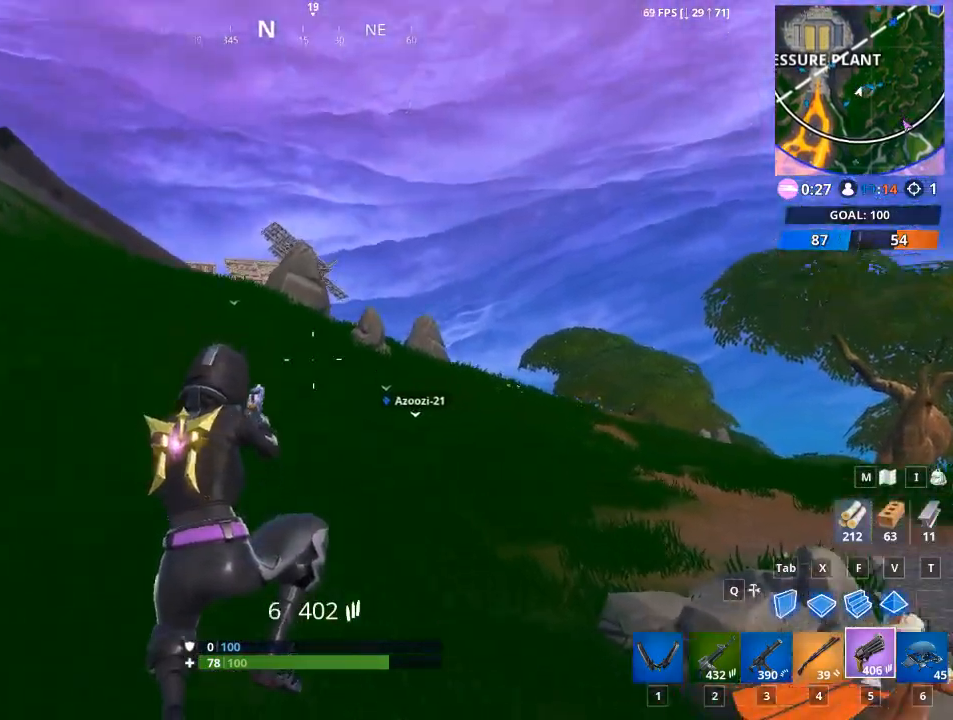
{"keys": ["a", "w"], "mouse": [], "mouse_move": "still", "events": []}
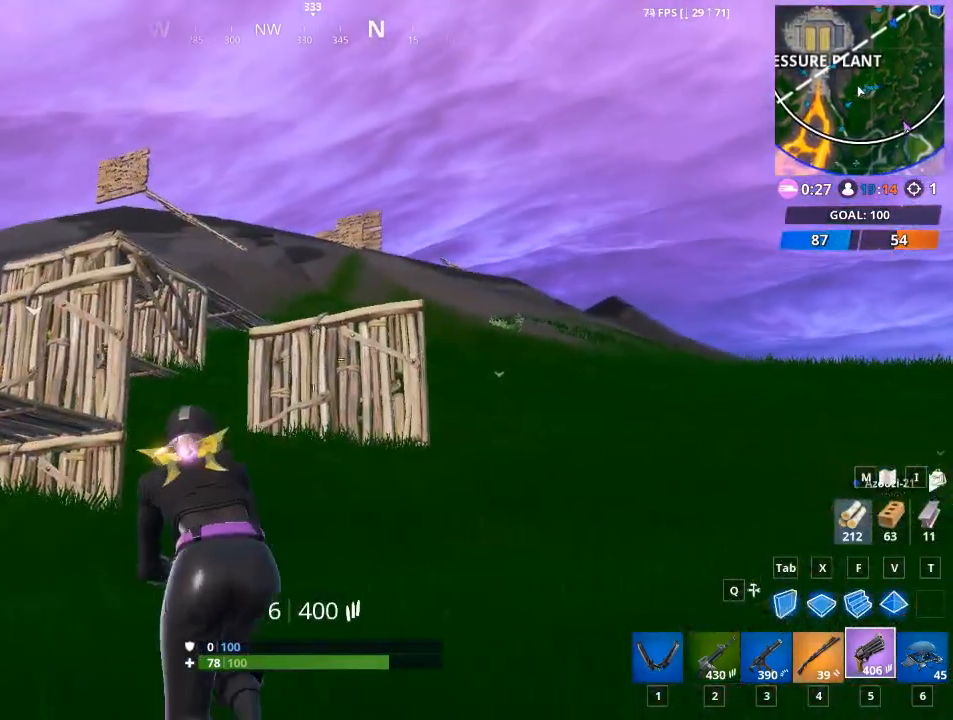
{"keys": ["a", "space"], "mouse": [], "mouse_move": "right", "events": [[451, "space", "down"], [451, "w", "up"]]}
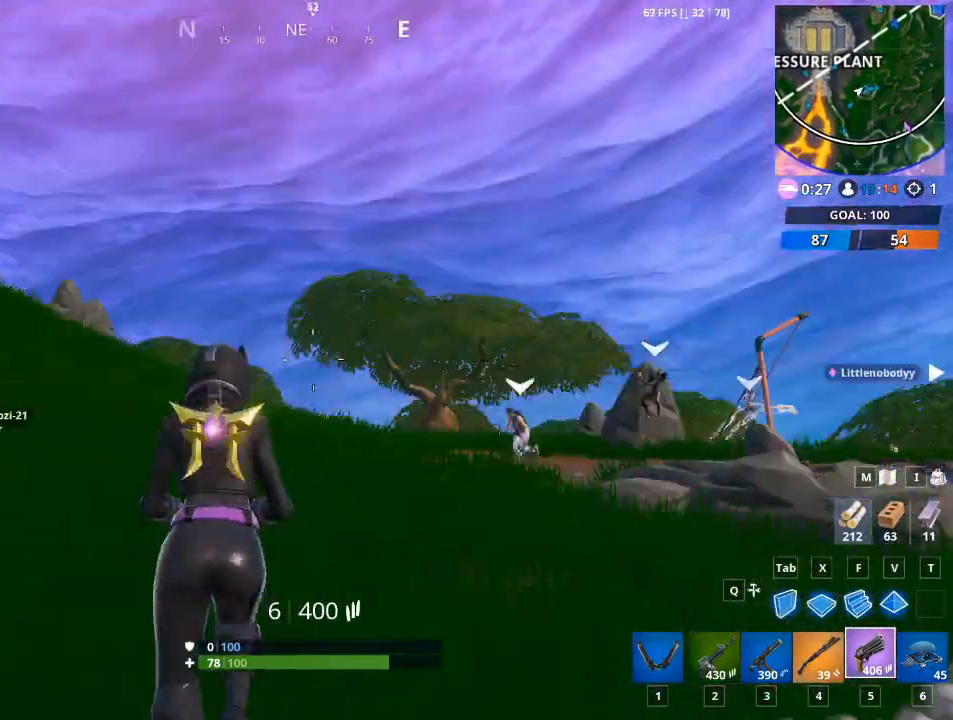
{"keys": ["d", "s"], "mouse": [], "mouse_move": "still", "events": [[83, "space", "up"], [317, "d", "down"], [367, "a", "up"], [367, "s", "down"]]}
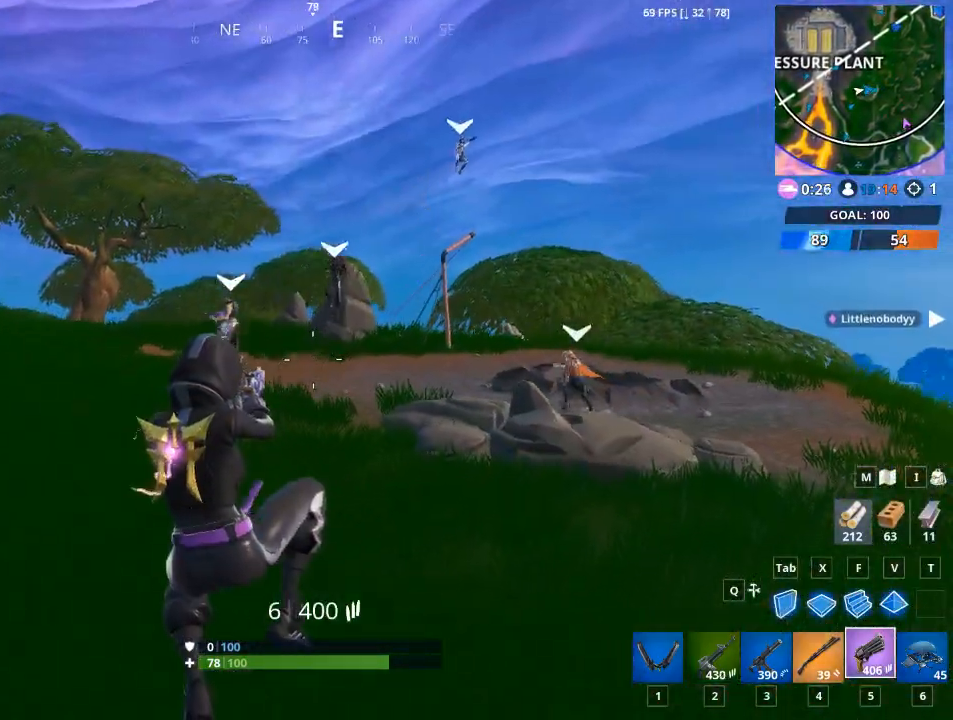
{"keys": ["a", "w"], "mouse": [], "mouse_move": "still", "events": [[150, "d", "up"], [200, "a", "down"], [234, "s", "up"], [434, "w", "down"]]}
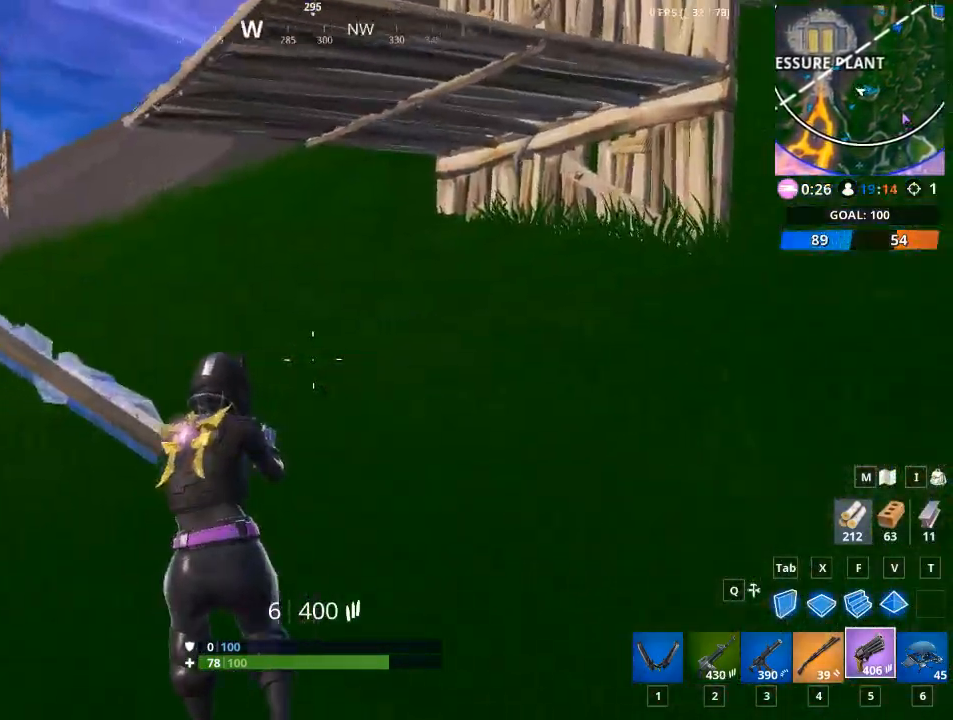
{"keys": ["d", "space", "w"], "mouse": [], "mouse_move": "right", "events": [[283, "a", "up"], [350, "space", "down"], [484, "d", "down"]]}
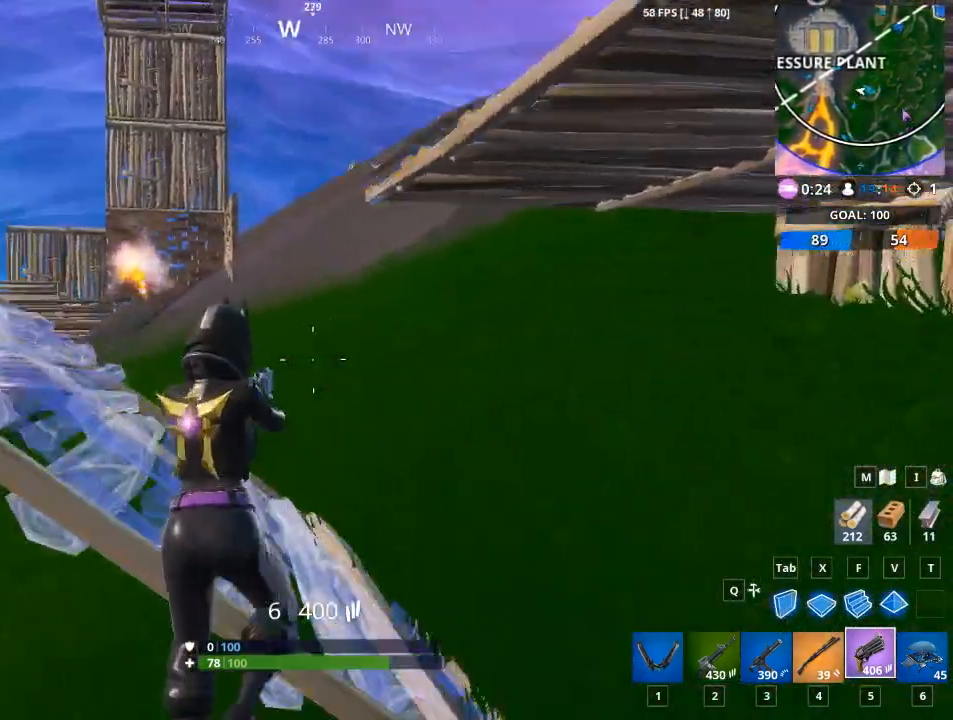
{"keys": ["w"], "mouse": [], "mouse_move": "up", "events": [[134, "space", "up"], [134, "w", "up"], [267, "w", "down"], [417, "d", "up"]]}
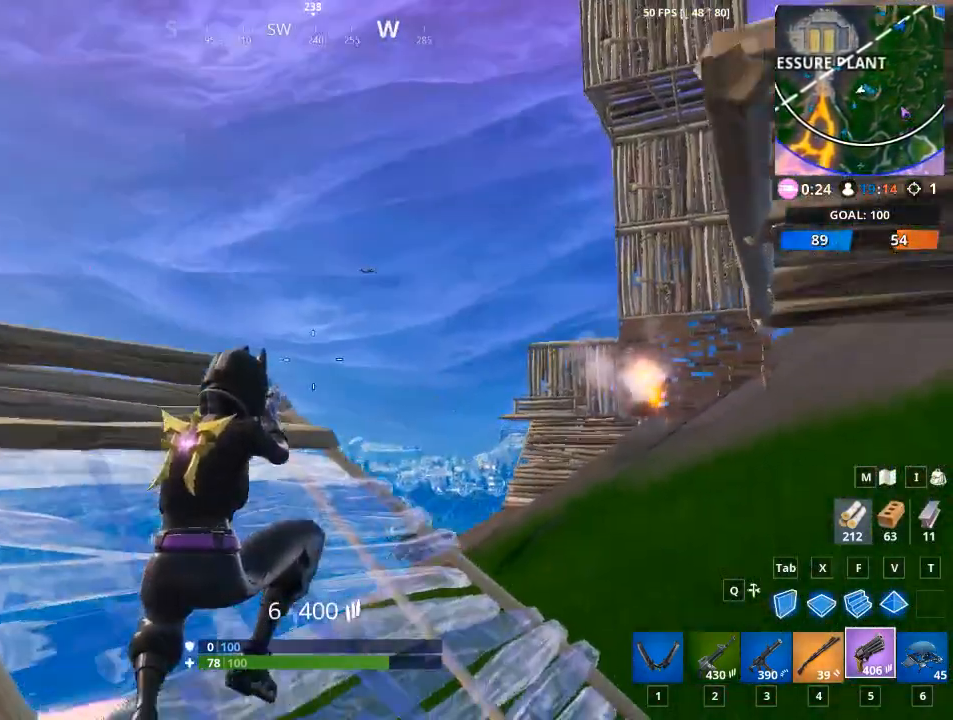
{"keys": ["a", "w"], "mouse": [], "mouse_move": "right", "events": [[467, "a", "down"]]}
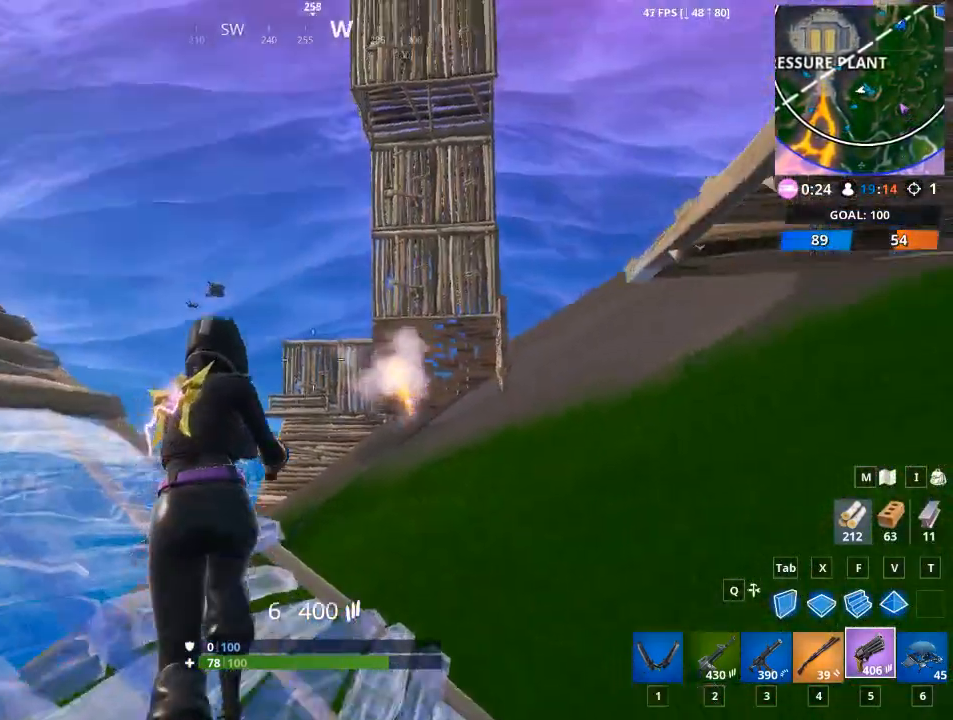
{"keys": [], "mouse": ["right"], "mouse_move": "down-left", "events": [[67, "mouse_right", "down"], [401, "a", "up"], [401, "w", "up"]]}
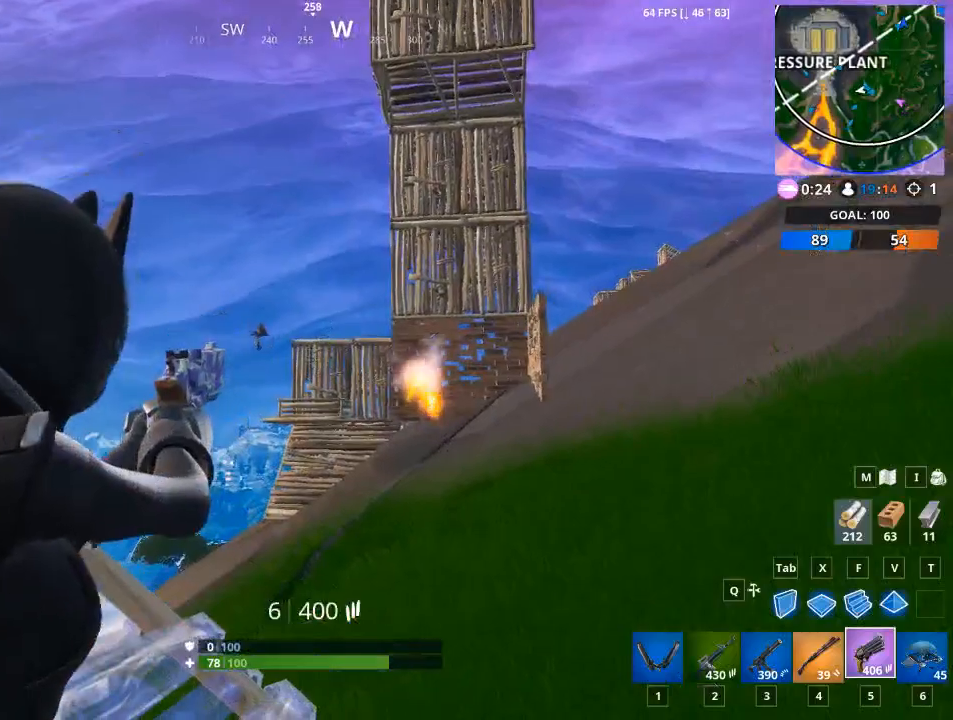
{"keys": [], "mouse": ["right"], "mouse_move": "up-left", "events": []}
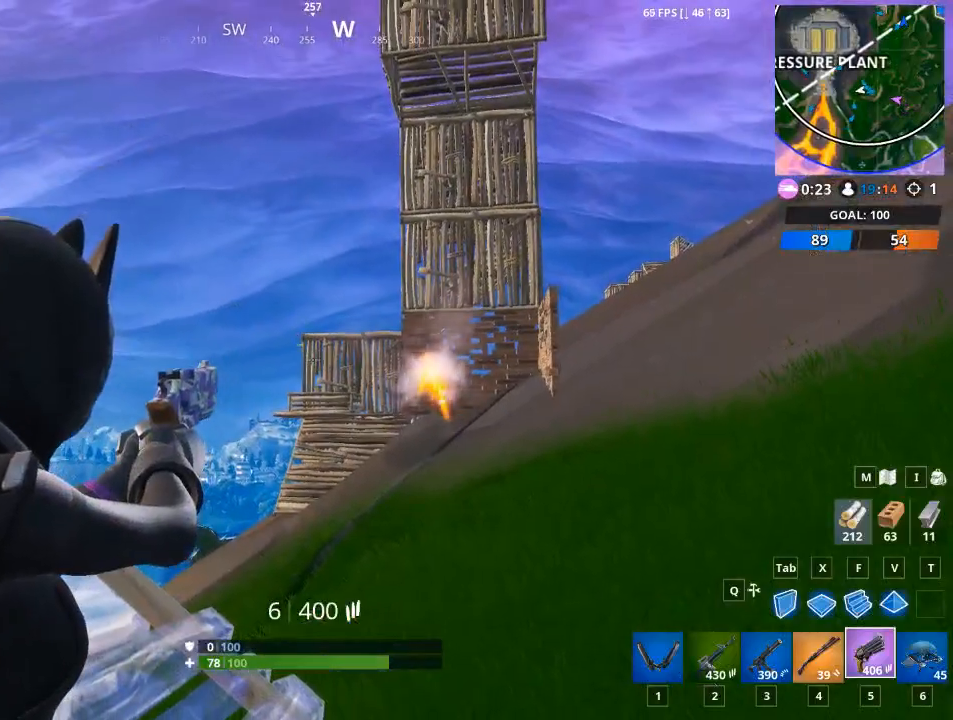
{"keys": ["d"], "mouse": [], "mouse_move": "still", "events": [[50, "mouse_left", "down"], [284, "mouse_left", "up"], [334, "d", "down"], [417, "mouse_right", "up"]]}
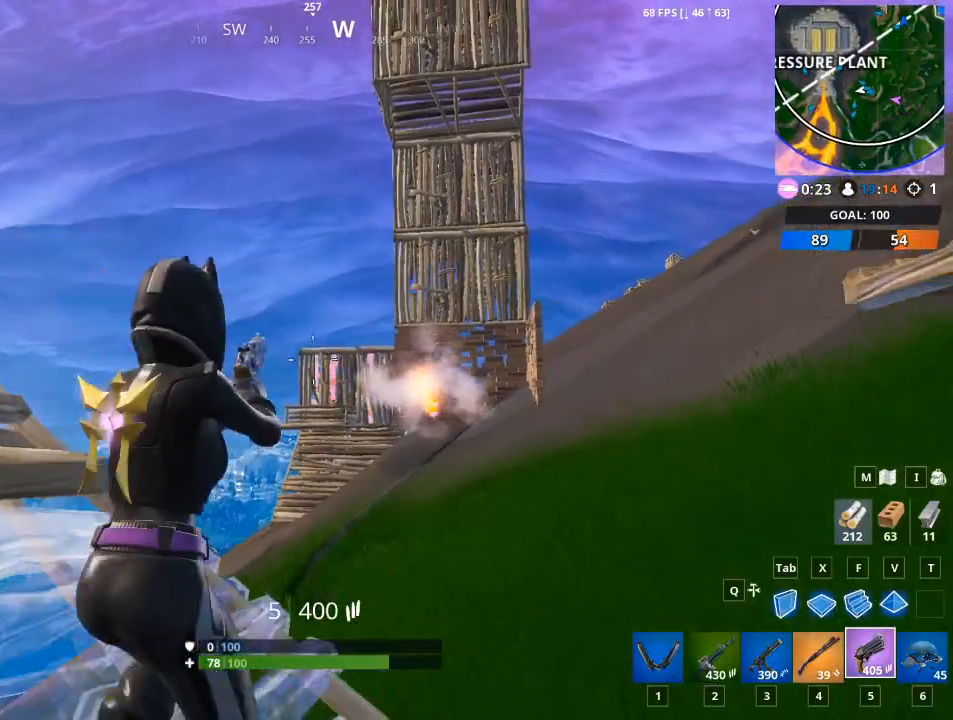
{"keys": ["r", "space", "w"], "mouse": [], "mouse_move": "right", "events": [[200, "w", "down"], [250, "d", "up"], [400, "space", "down"], [484, "r", "down"]]}
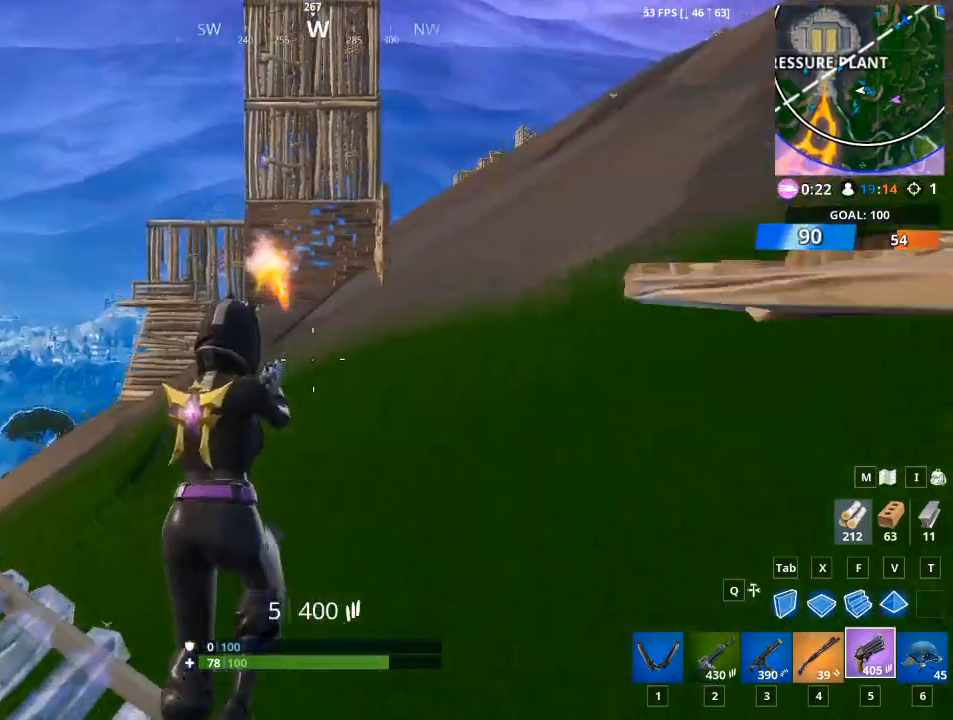
{"keys": ["w"], "mouse": [], "mouse_move": "still", "events": [[84, "space", "up"], [134, "r", "up"], [217, "r", "down"], [367, "r", "up"]]}
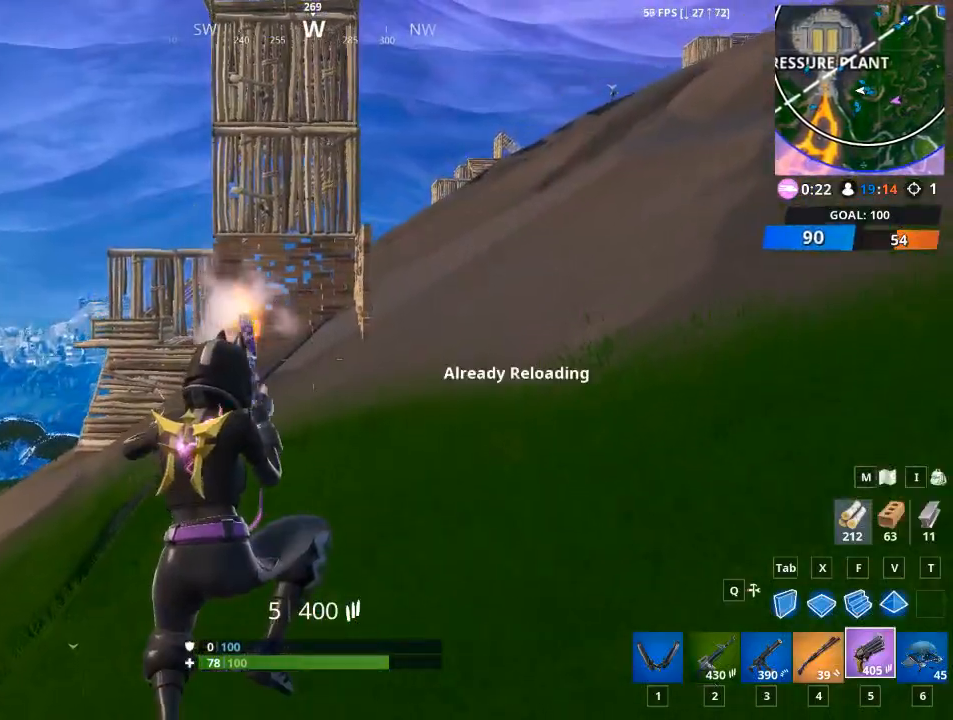
{"keys": ["d", "w"], "mouse": [], "mouse_move": "up-left", "events": [[117, "d", "down"]]}
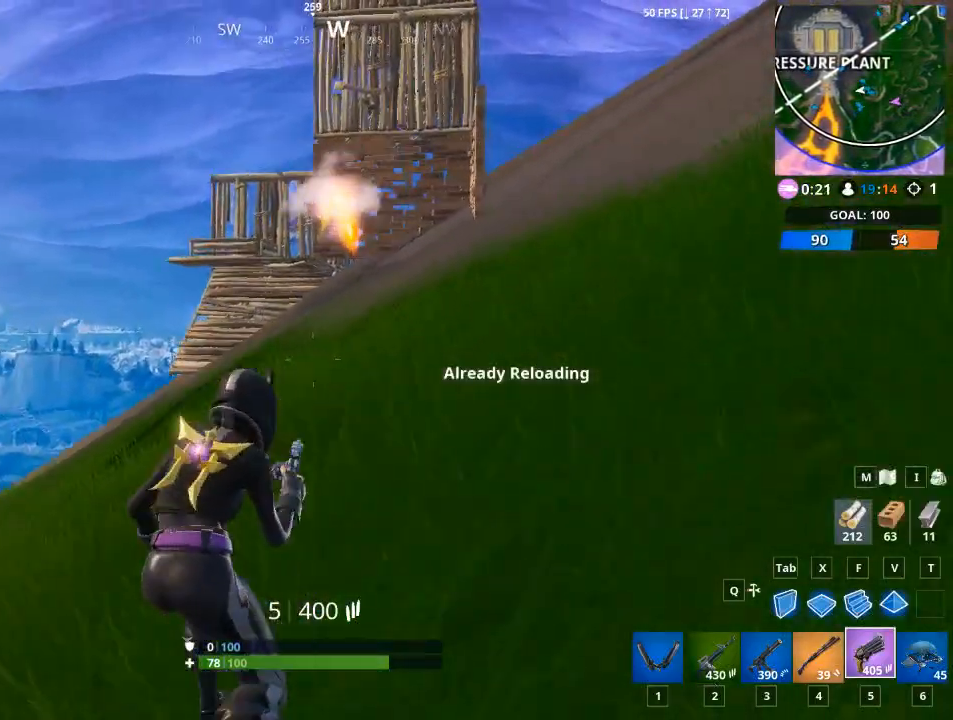
{"keys": ["d", "w"], "mouse": [], "mouse_move": "still", "events": []}
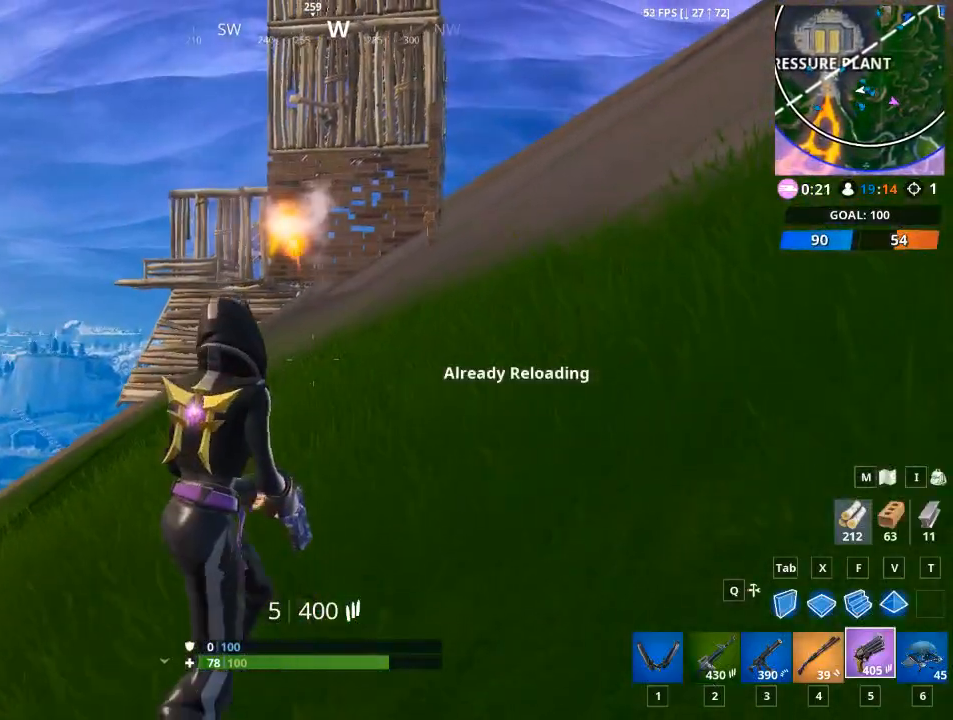
{"keys": ["d"], "mouse": [], "mouse_move": "up", "events": [[134, "space", "down"], [284, "w", "up"], [334, "space", "up"]]}
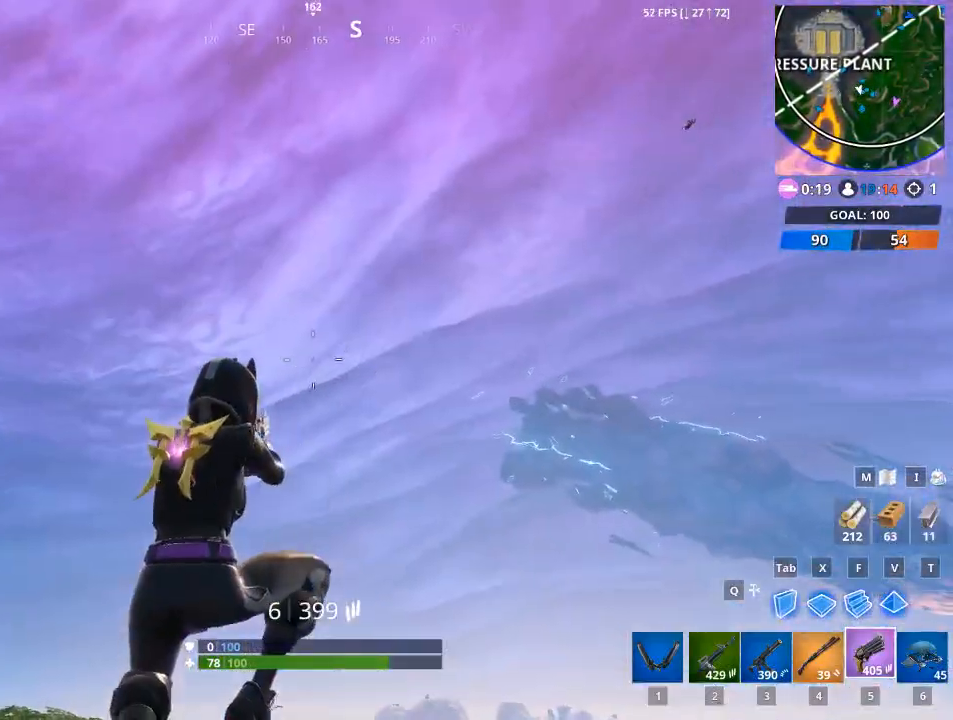
{"keys": ["d"], "mouse": [], "mouse_move": "right", "events": []}
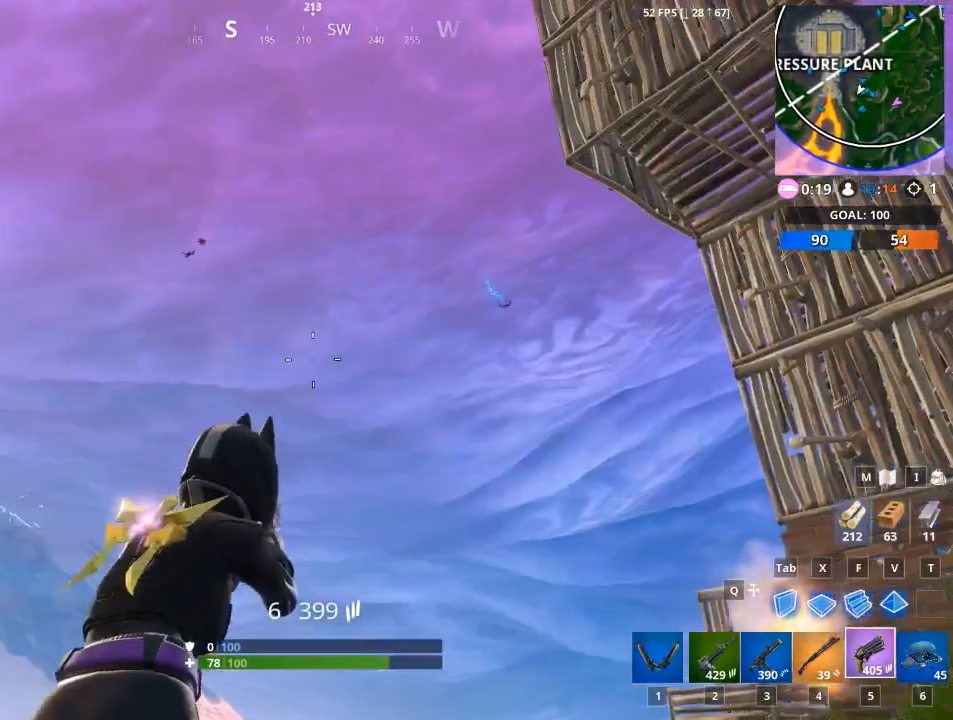
{"keys": [], "mouse": ["right"], "mouse_move": "still", "events": [[134, "d", "up"], [134, "mouse_right", "down"]]}
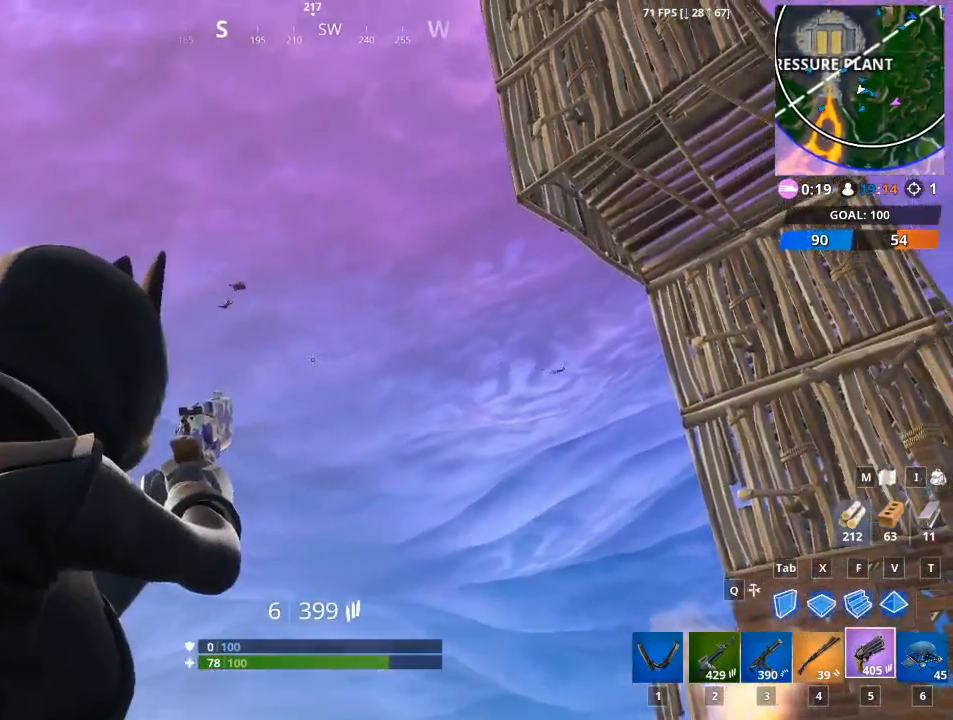
{"keys": [], "mouse": ["right"], "mouse_move": "still", "events": []}
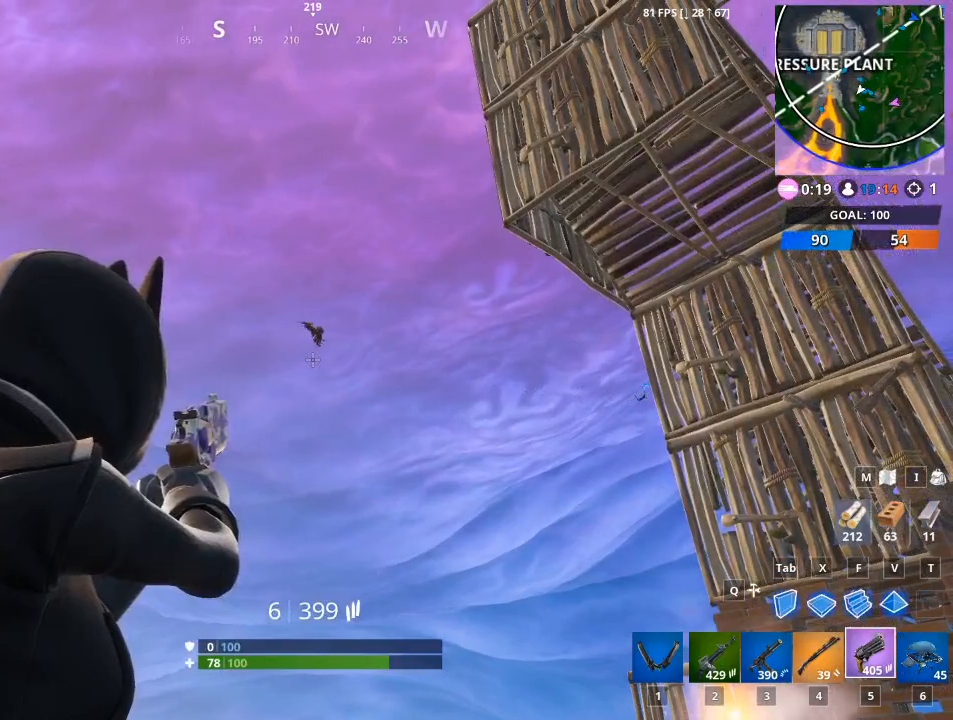
{"keys": [], "mouse": ["right"], "mouse_move": "down", "events": [[117, "mouse_left", "down"], [401, "mouse_left", "up"]]}
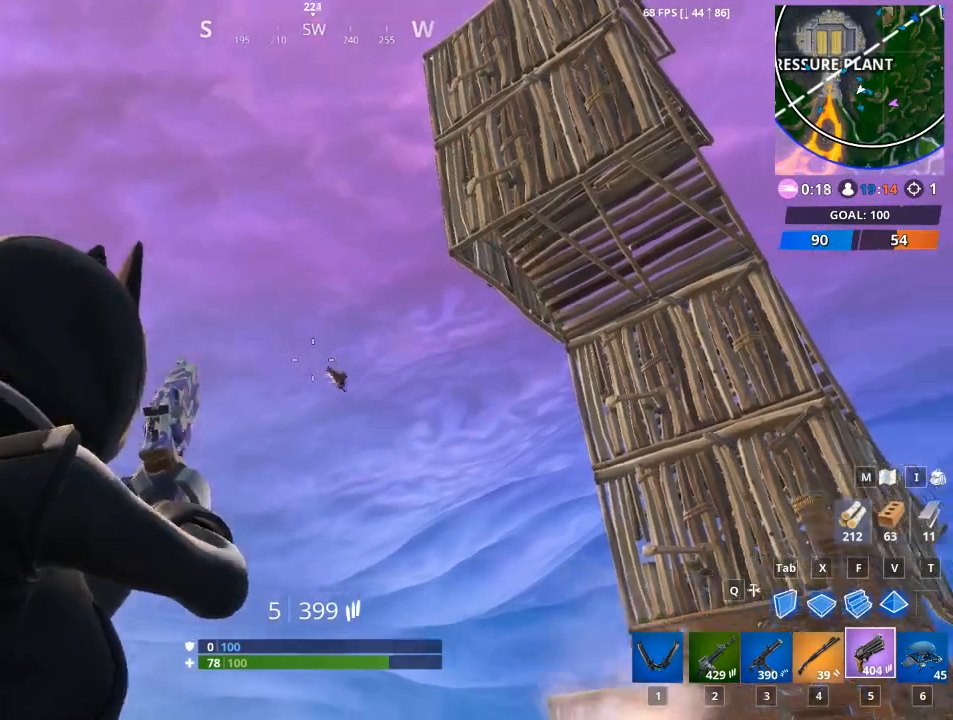
{"keys": [], "mouse": ["right"], "mouse_move": "down", "events": []}
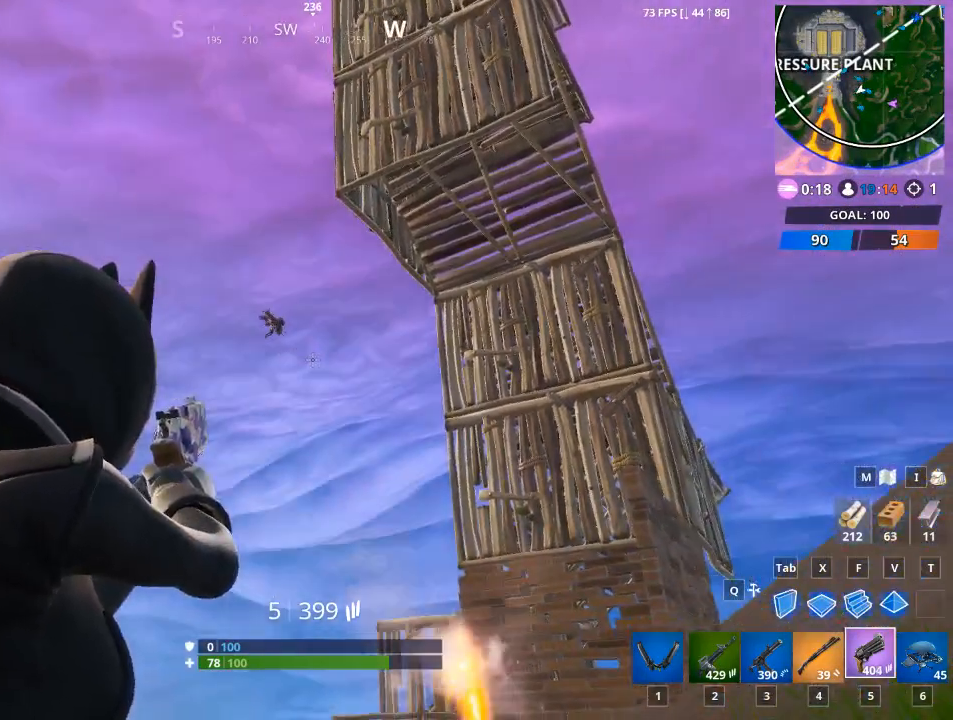
{"keys": [], "mouse": ["left", "right"], "mouse_move": "still", "events": [[334, "mouse_left", "down"]]}
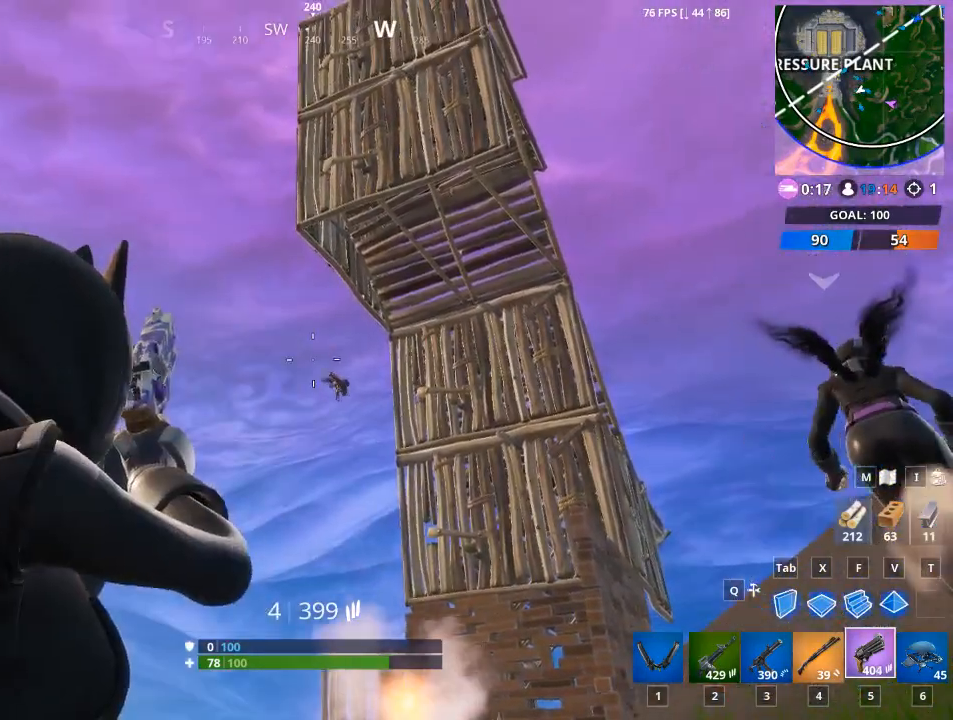
{"keys": ["d"], "mouse": ["right"], "mouse_move": "down", "events": [[16, "mouse_left", "up"], [250, "d", "down"]]}
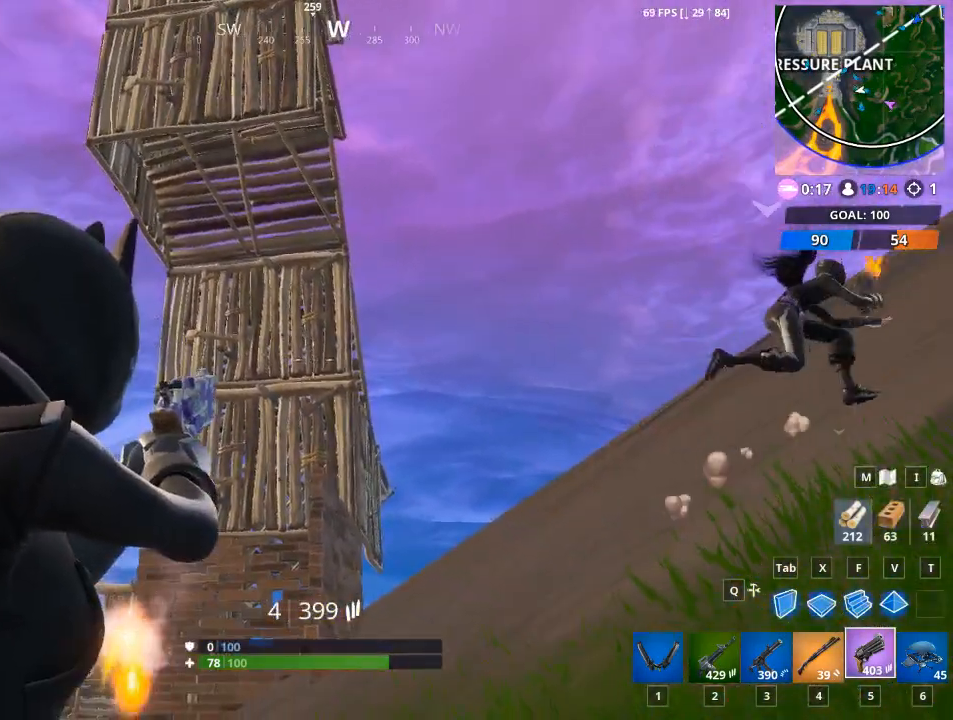
{"keys": ["d", "w"], "mouse": ["right"], "mouse_move": "still", "events": [[217, "w", "down"]]}
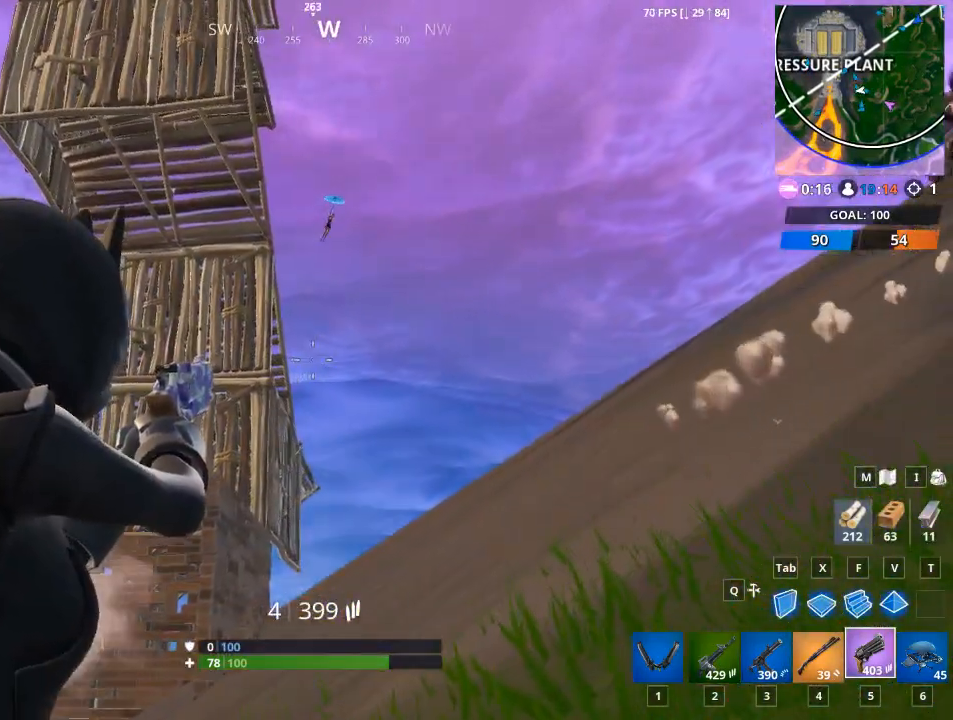
{"keys": [], "mouse": ["right"], "mouse_move": "up", "events": [[133, "w", "up"], [233, "d", "up"]]}
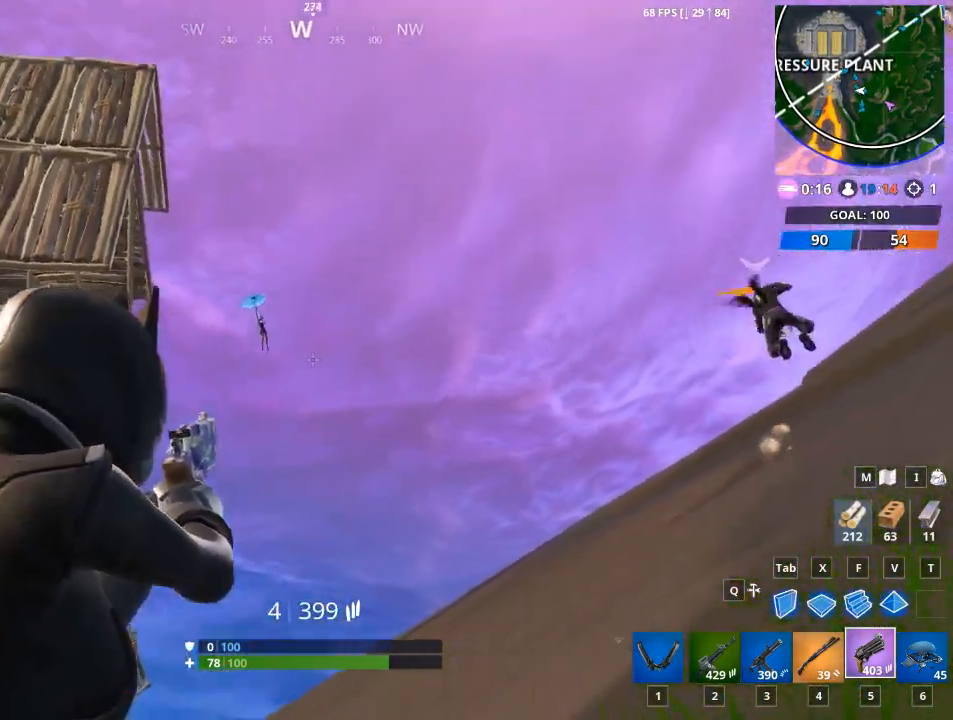
{"keys": [], "mouse": ["left", "right"], "mouse_move": "left", "events": [[484, "mouse_left", "down"]]}